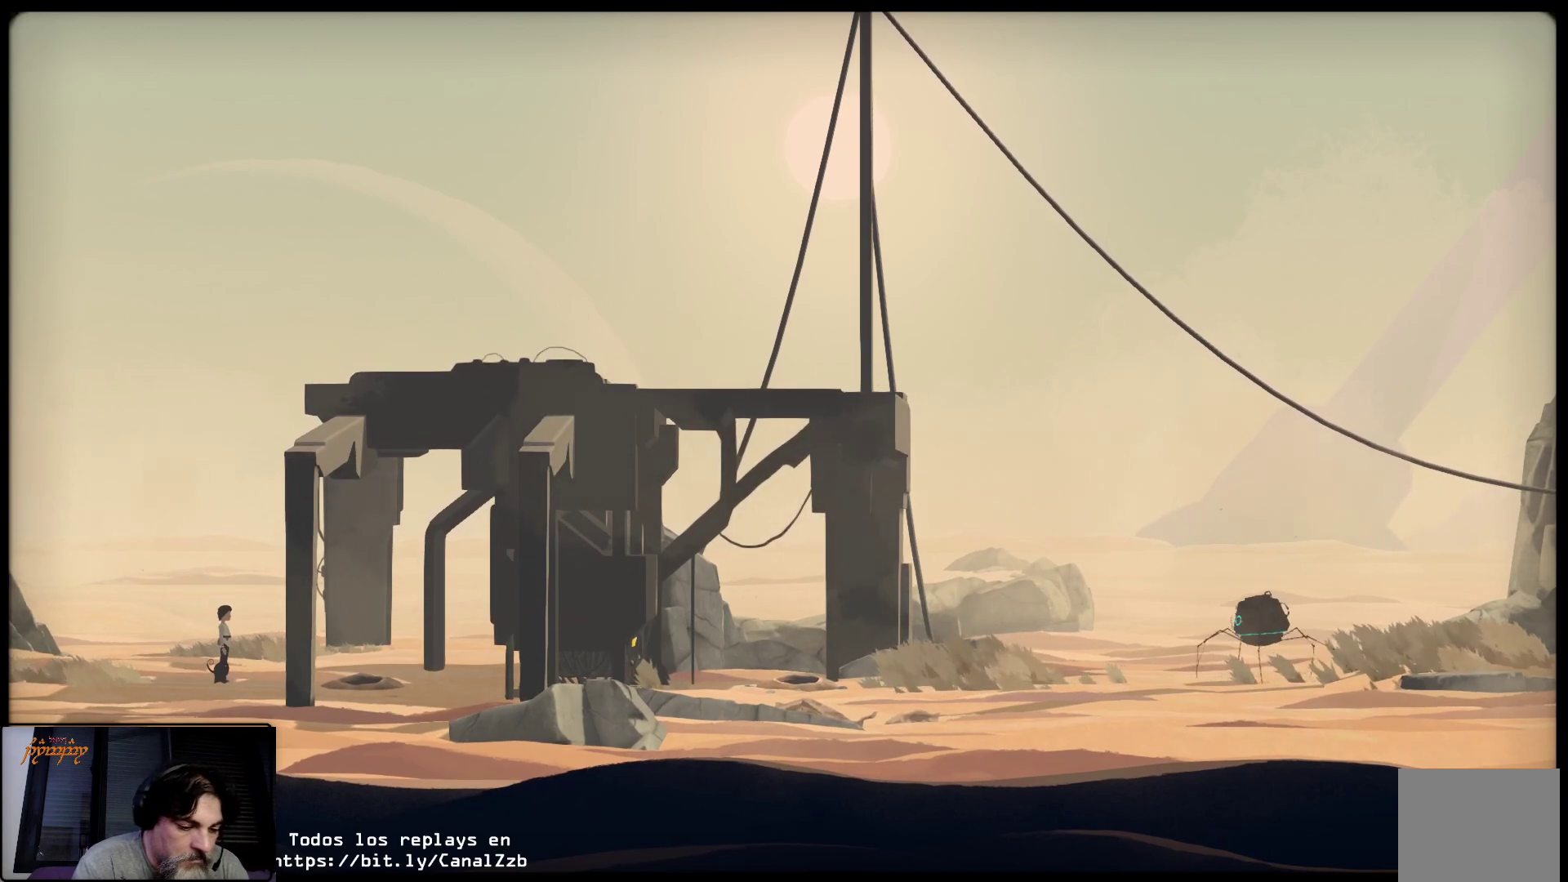
Gameplay with a controller (Xbox layout); each line is a JSON object with the inputs held at the frame after it. "events" lists button and stick changes between this image and that frame as [ms after this image, input, new state], when the widget could be followed in between.
{"buttons": [], "left_stick": "right", "right_stick": "center", "events": [[483, "left_stick", "right"]]}
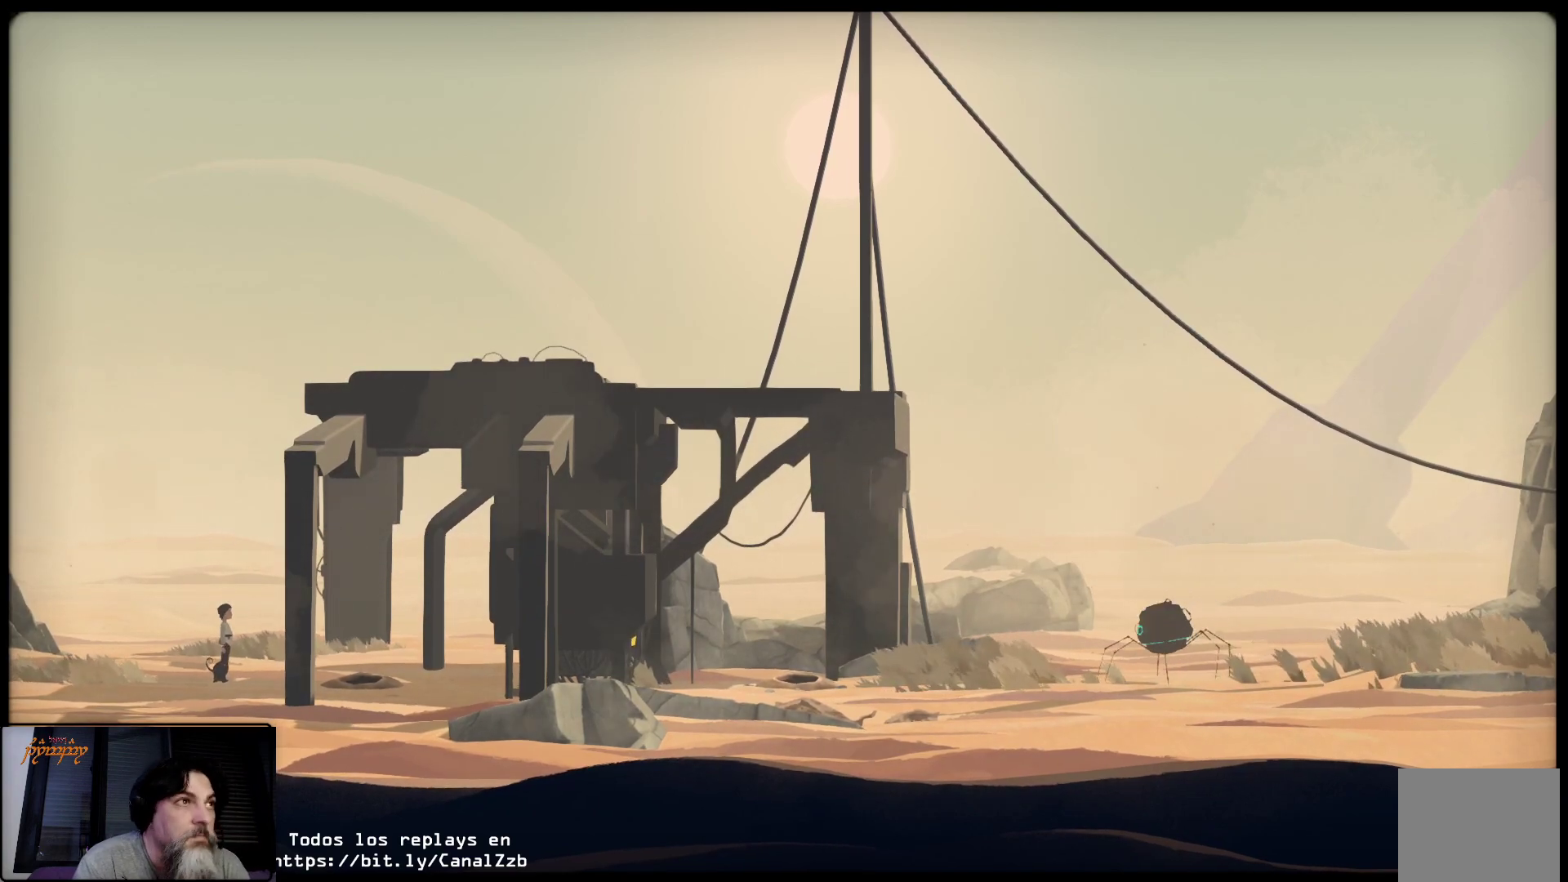
{"buttons": [], "left_stick": "right", "right_stick": "center", "events": []}
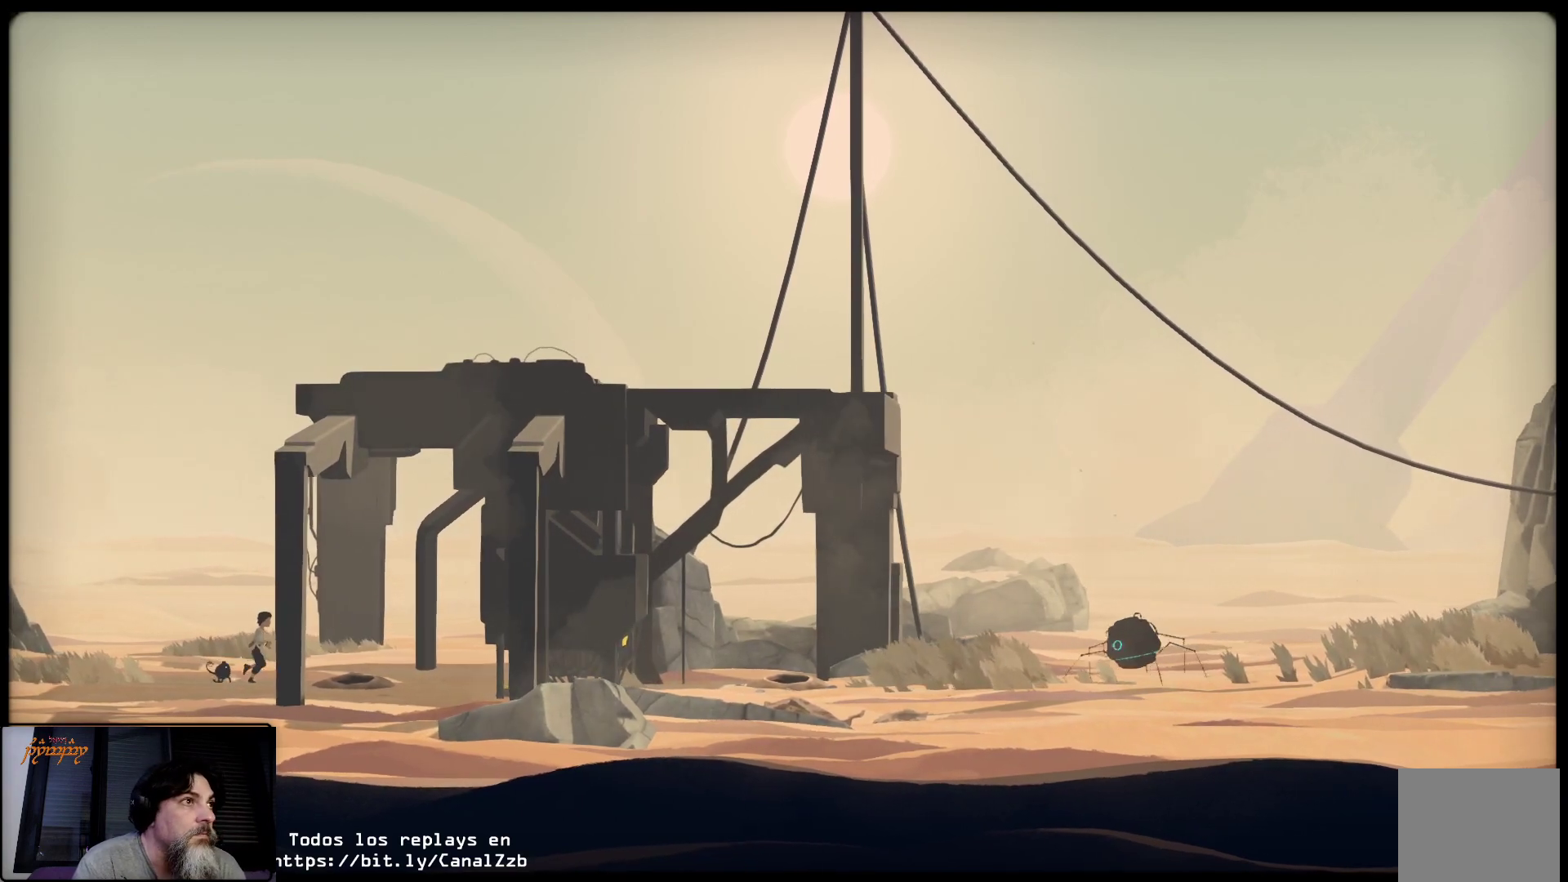
{"buttons": [], "left_stick": "right", "right_stick": "center", "events": []}
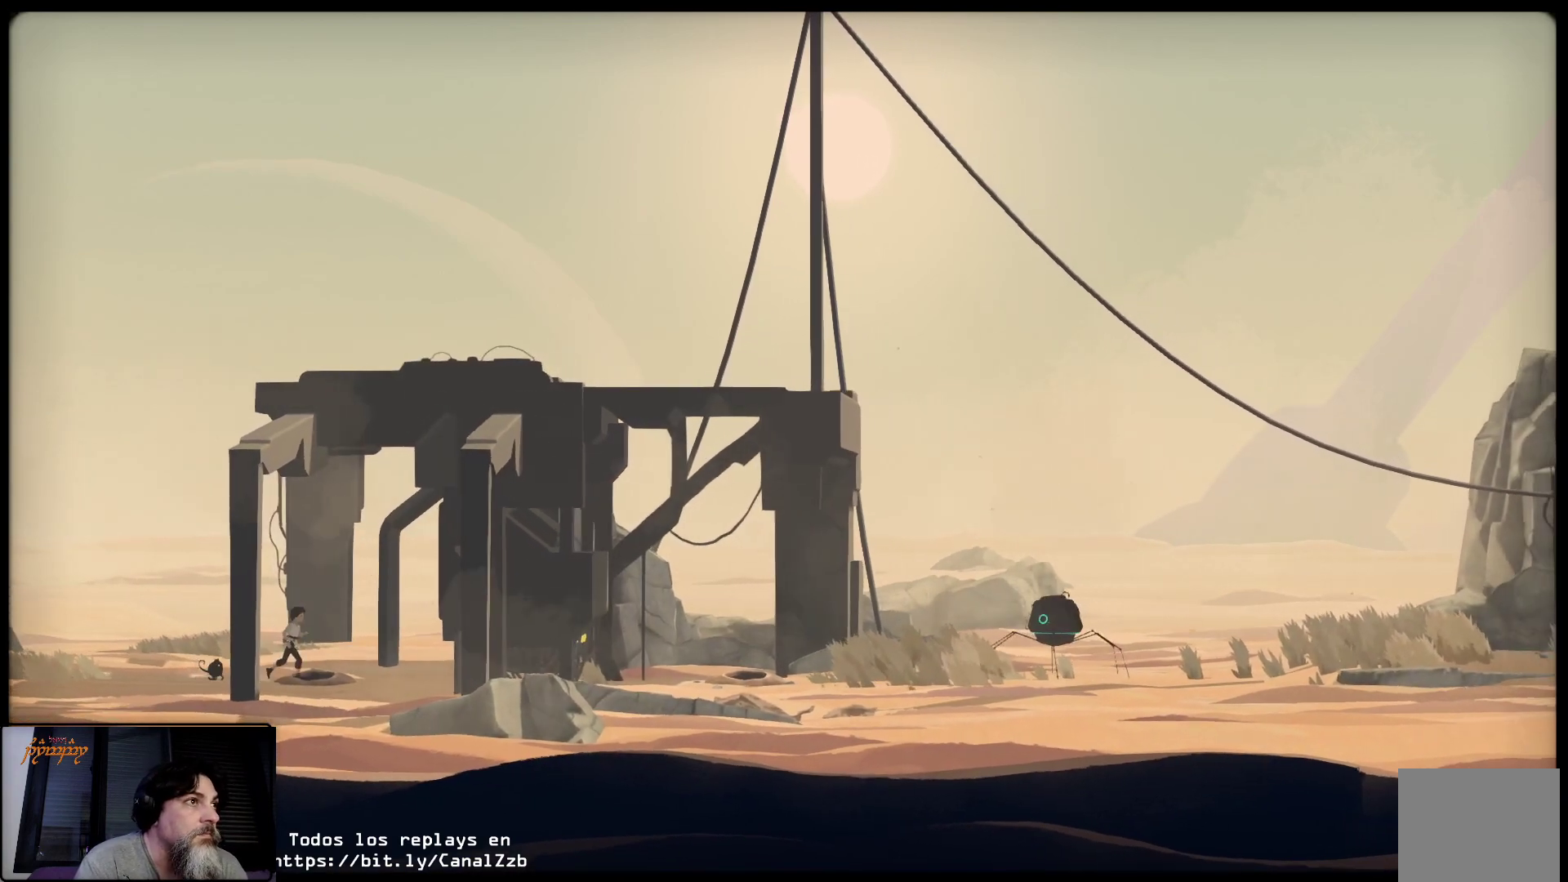
{"buttons": [], "left_stick": "center", "right_stick": "center", "events": [[117, "left_stick", "center"]]}
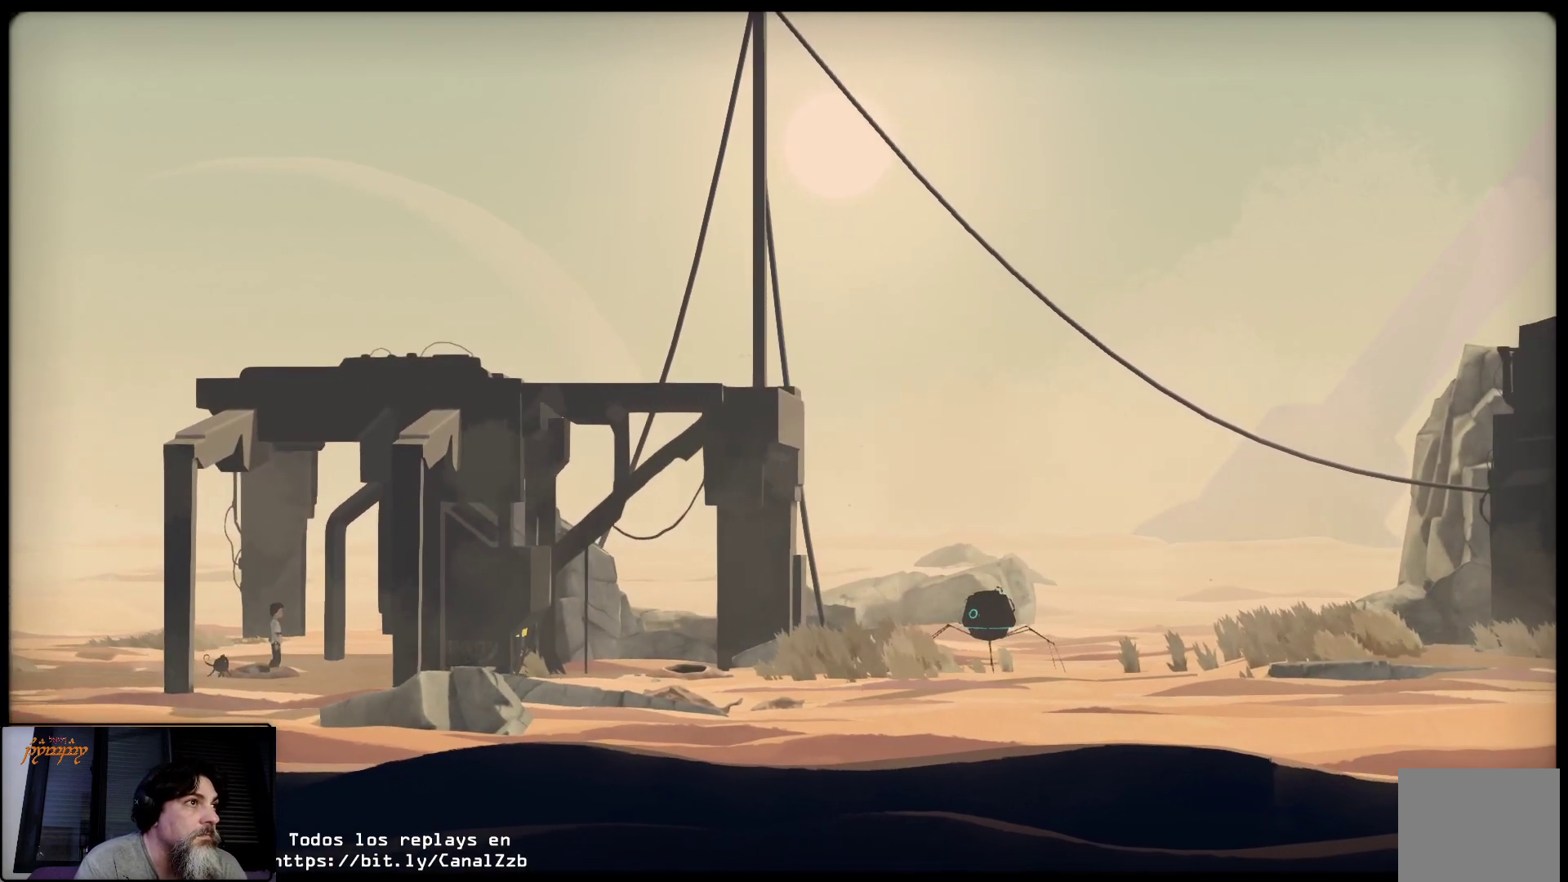
{"buttons": [], "left_stick": "center", "right_stick": "center", "events": []}
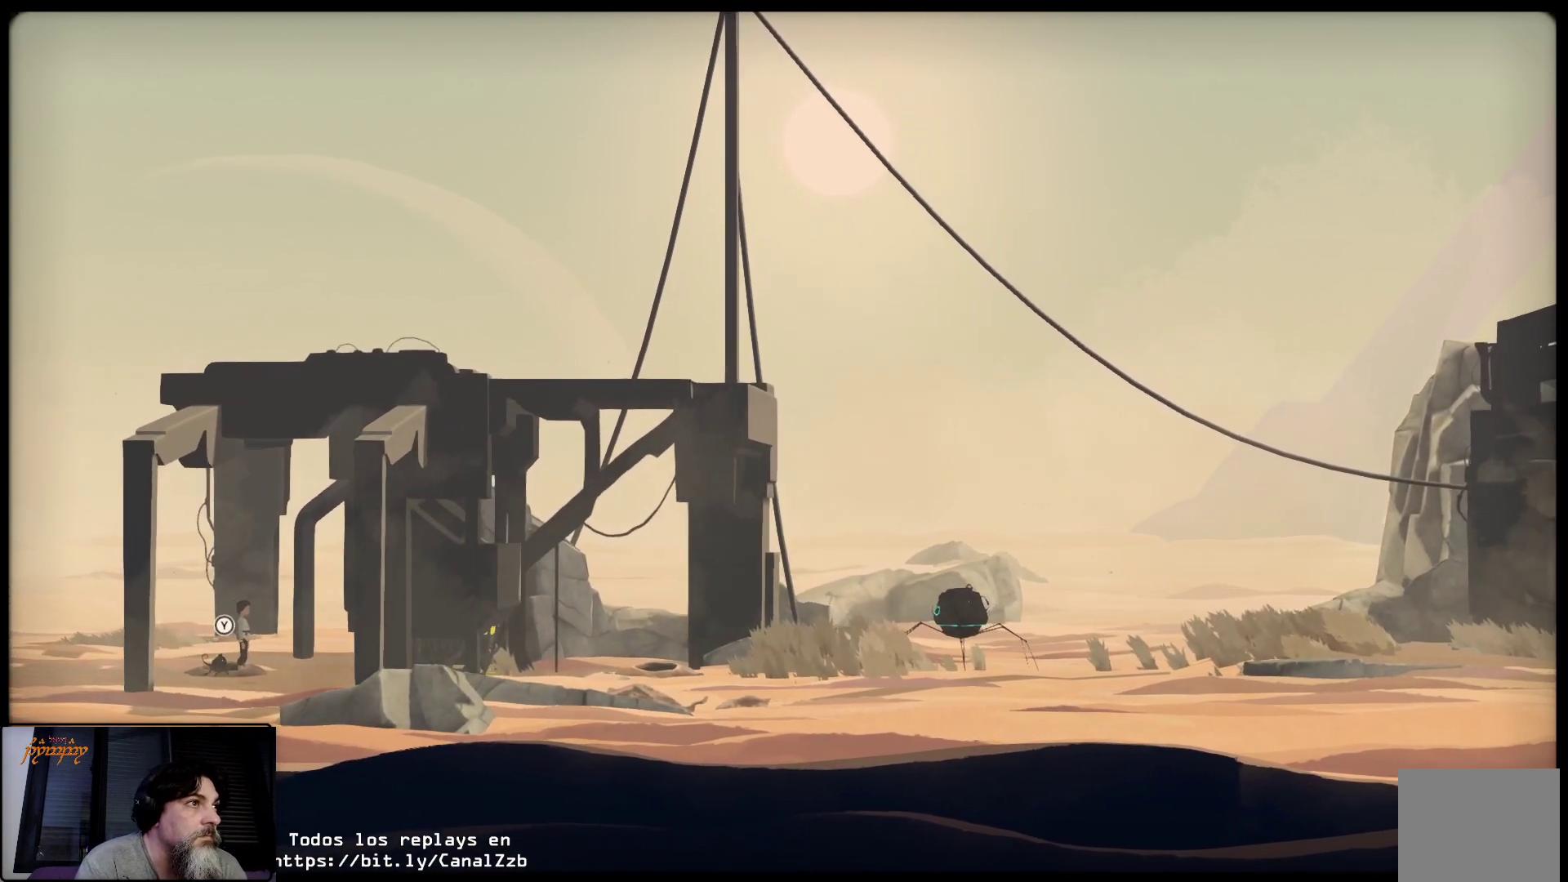
{"buttons": [], "left_stick": "center", "right_stick": "center", "events": []}
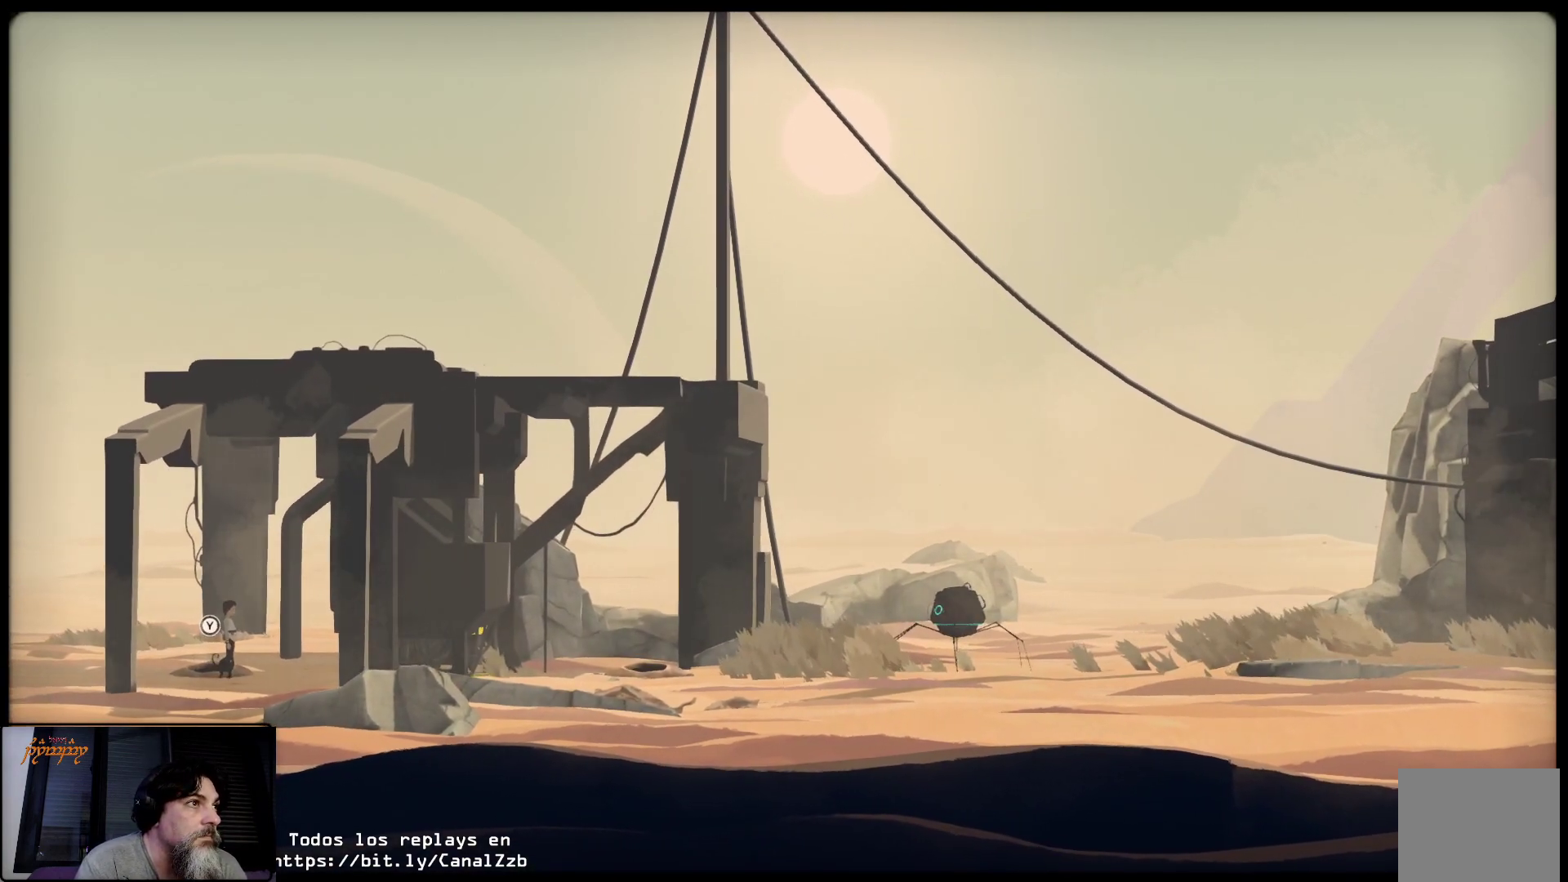
{"buttons": [], "left_stick": "center", "right_stick": "center", "events": []}
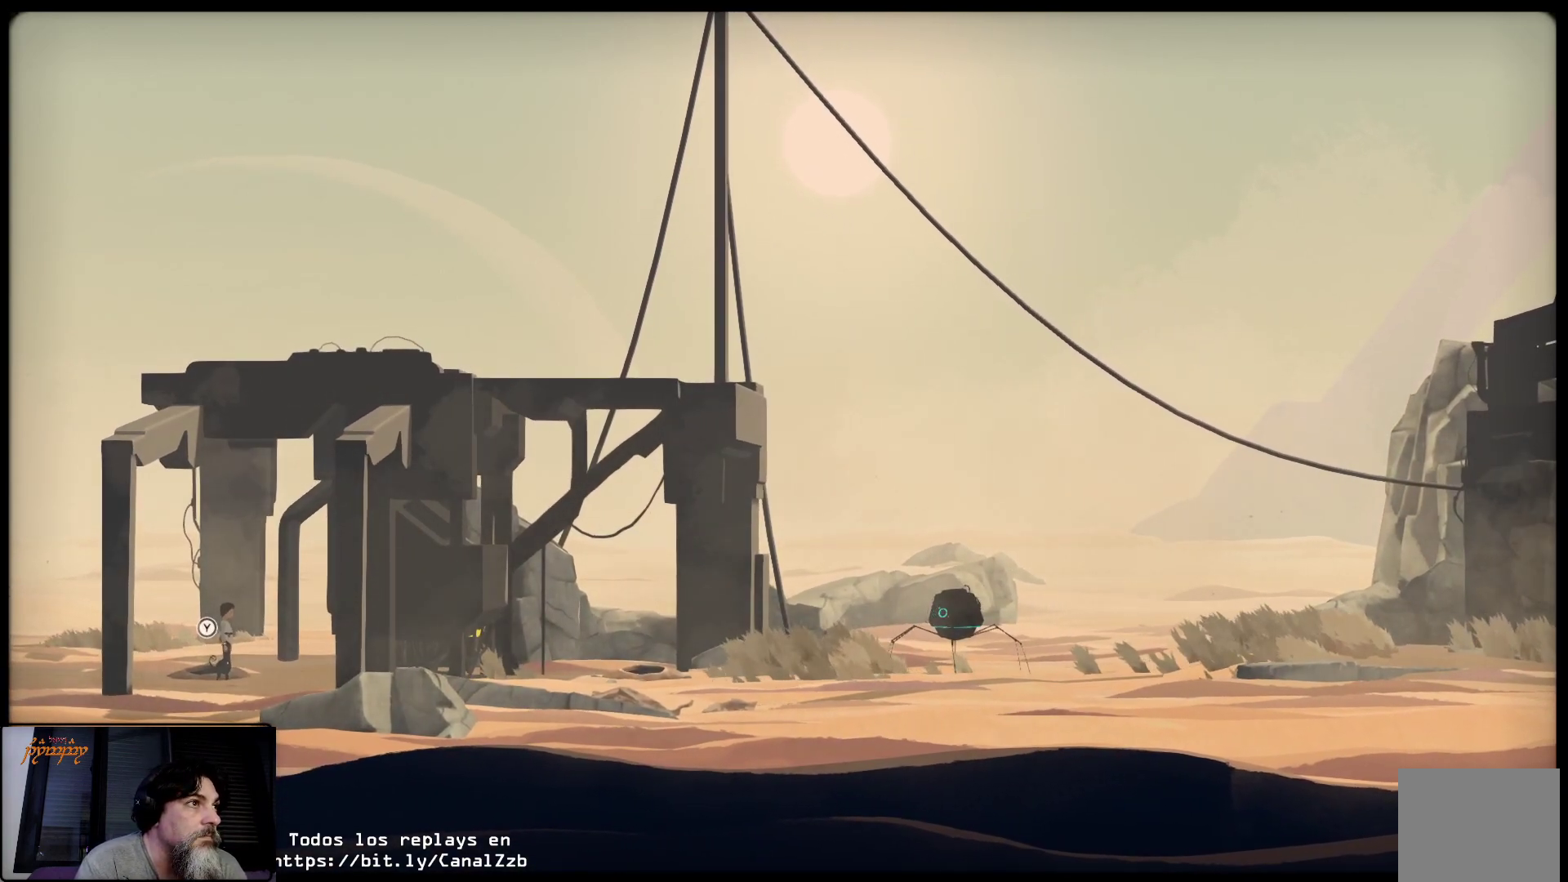
{"buttons": [], "left_stick": "center", "right_stick": "center", "events": [[200, "A", "down"], [333, "A", "up"]]}
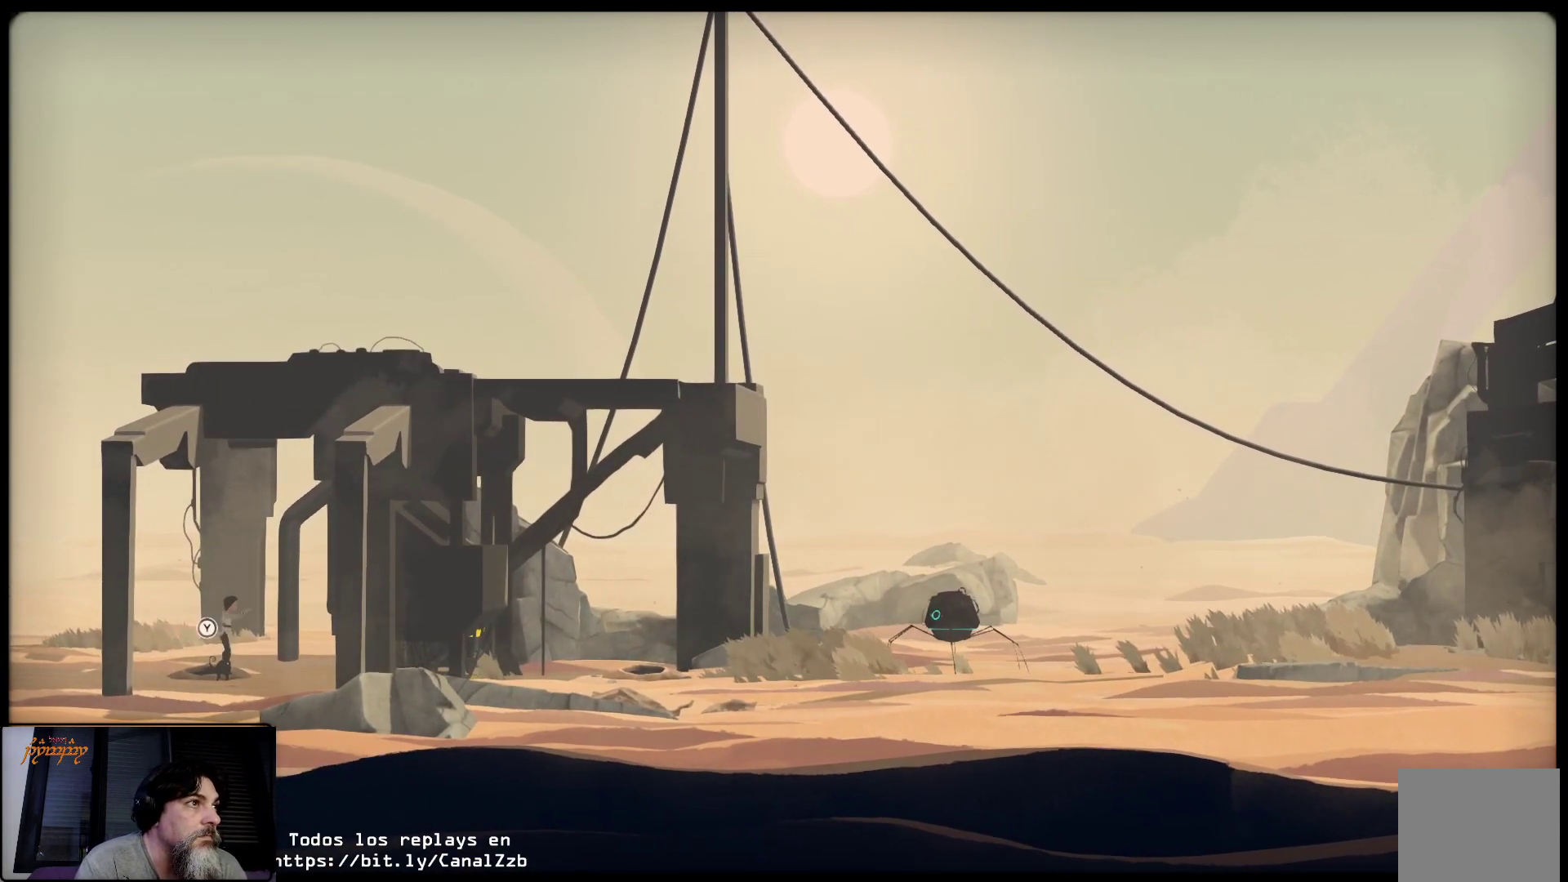
{"buttons": [], "left_stick": "center", "right_stick": "center", "events": []}
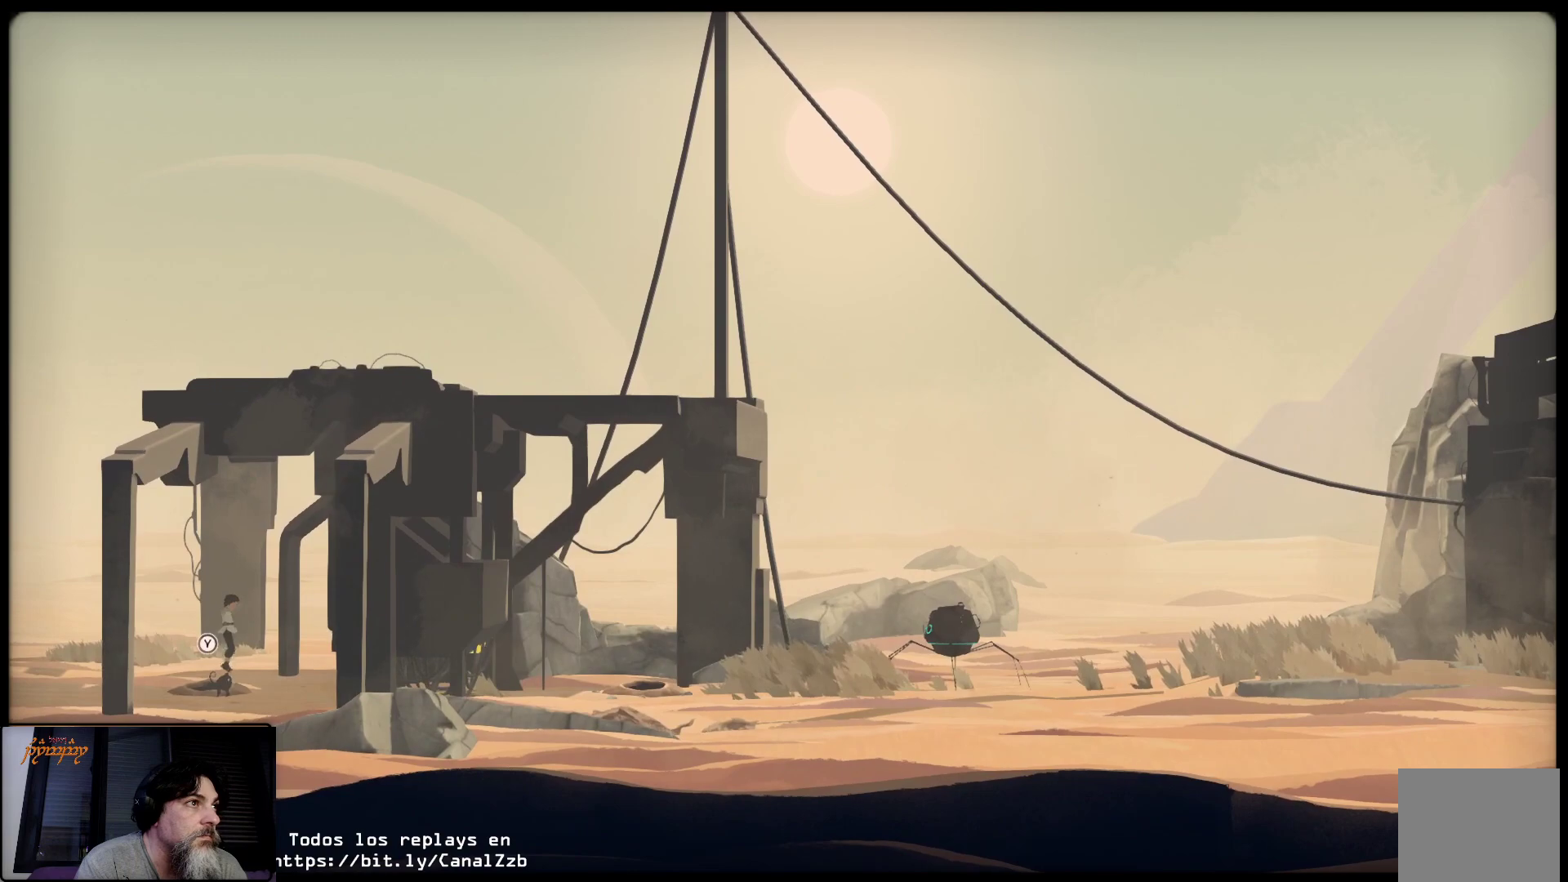
{"buttons": [], "left_stick": "center", "right_stick": "center", "events": [[17, "B", "down"], [150, "B", "up"]]}
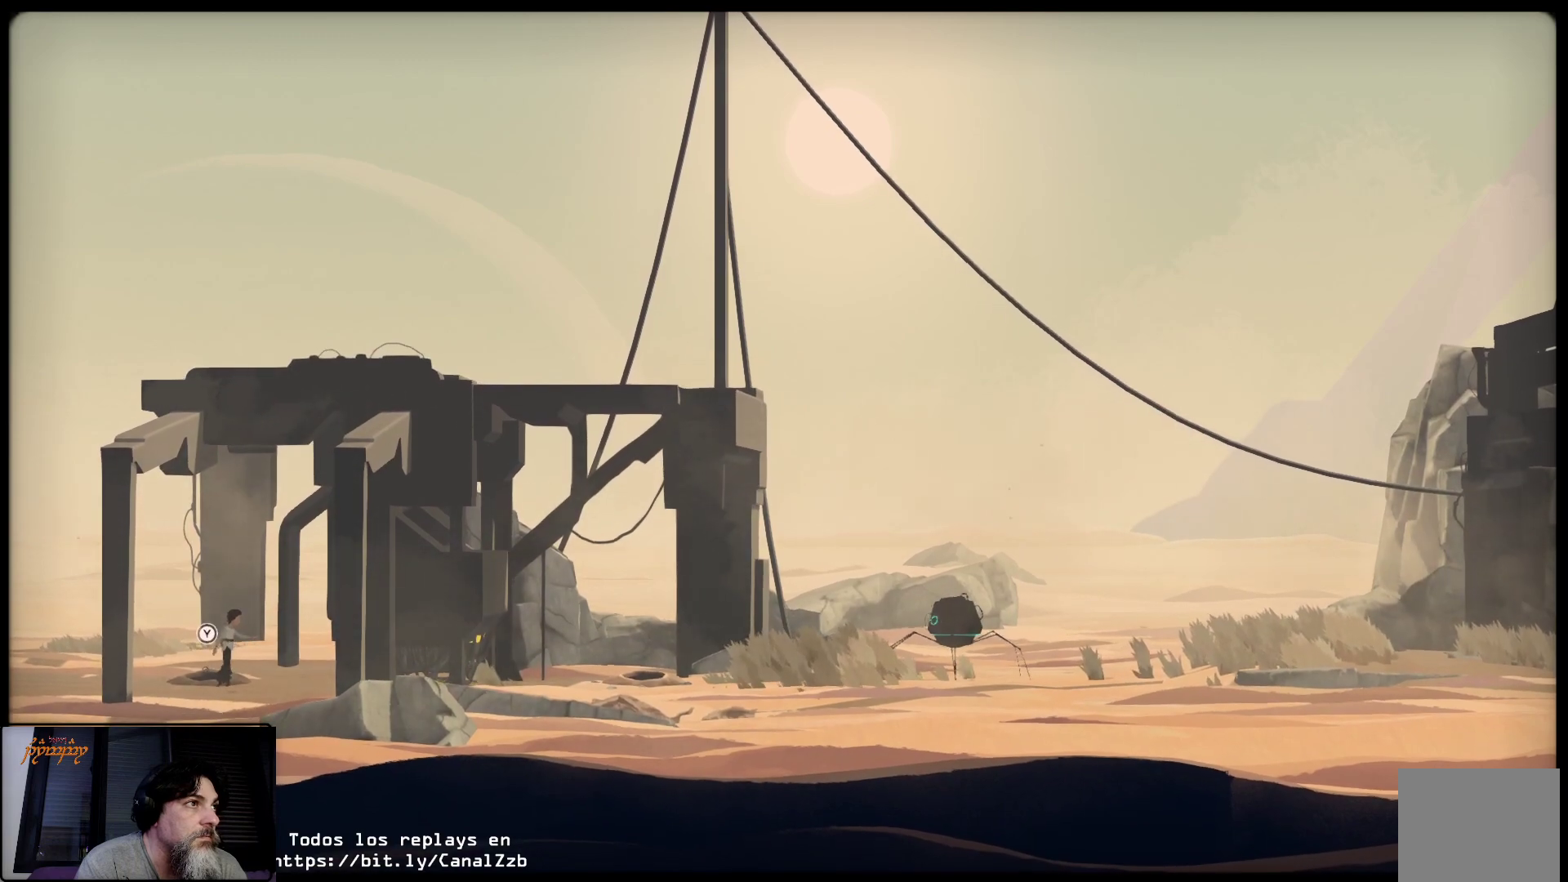
{"buttons": [], "left_stick": "right", "right_stick": "center", "events": [[350, "left_stick", "right"]]}
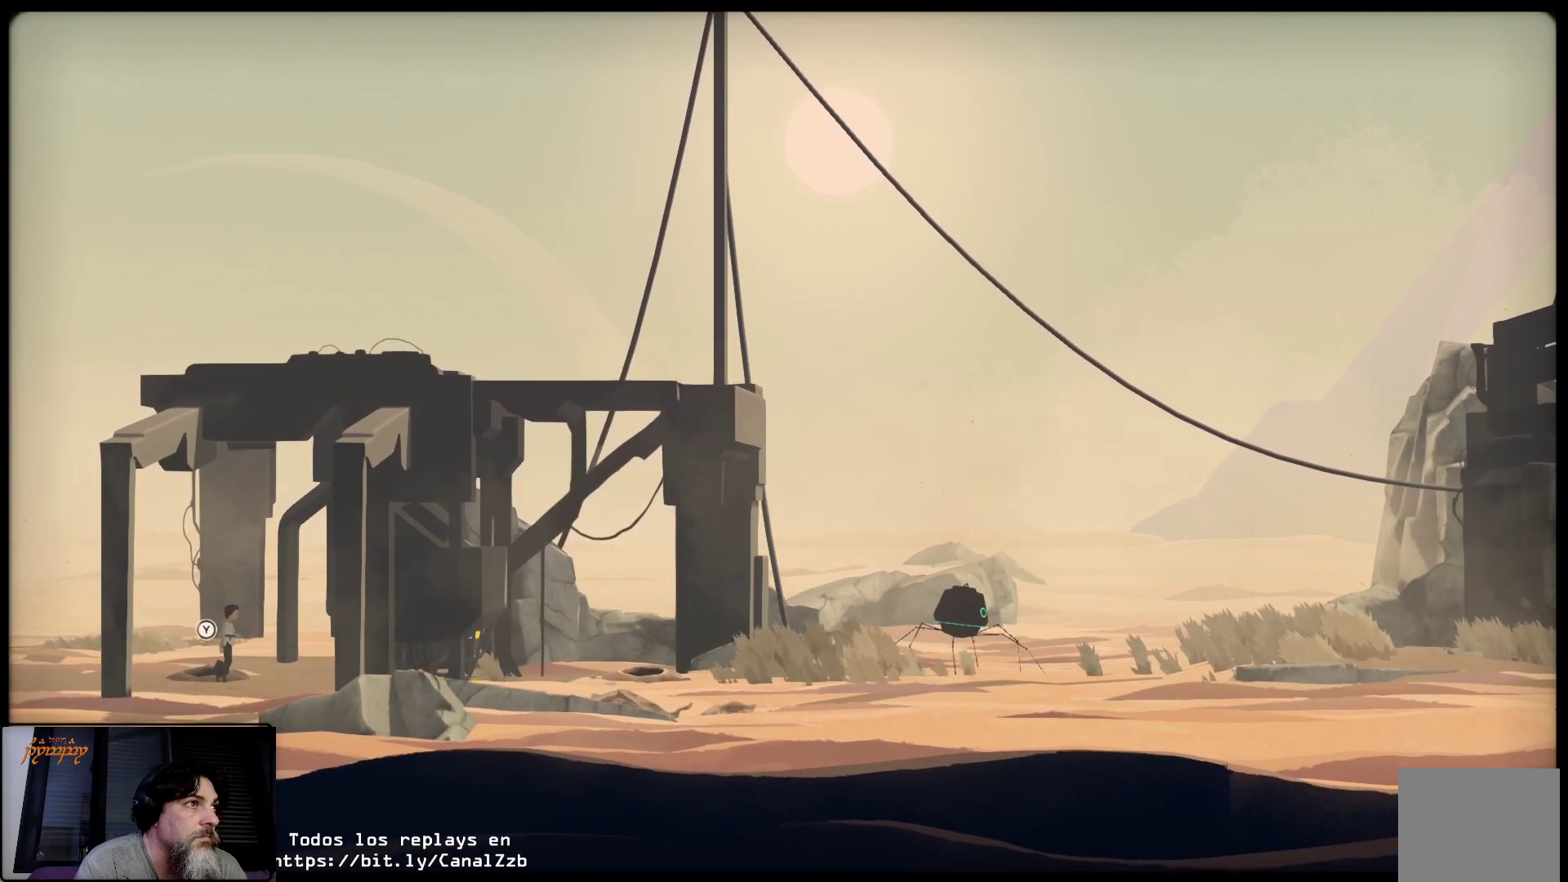
{"buttons": [], "left_stick": "right", "right_stick": "center", "events": [[183, "left_stick", "center"], [417, "left_stick", "right"]]}
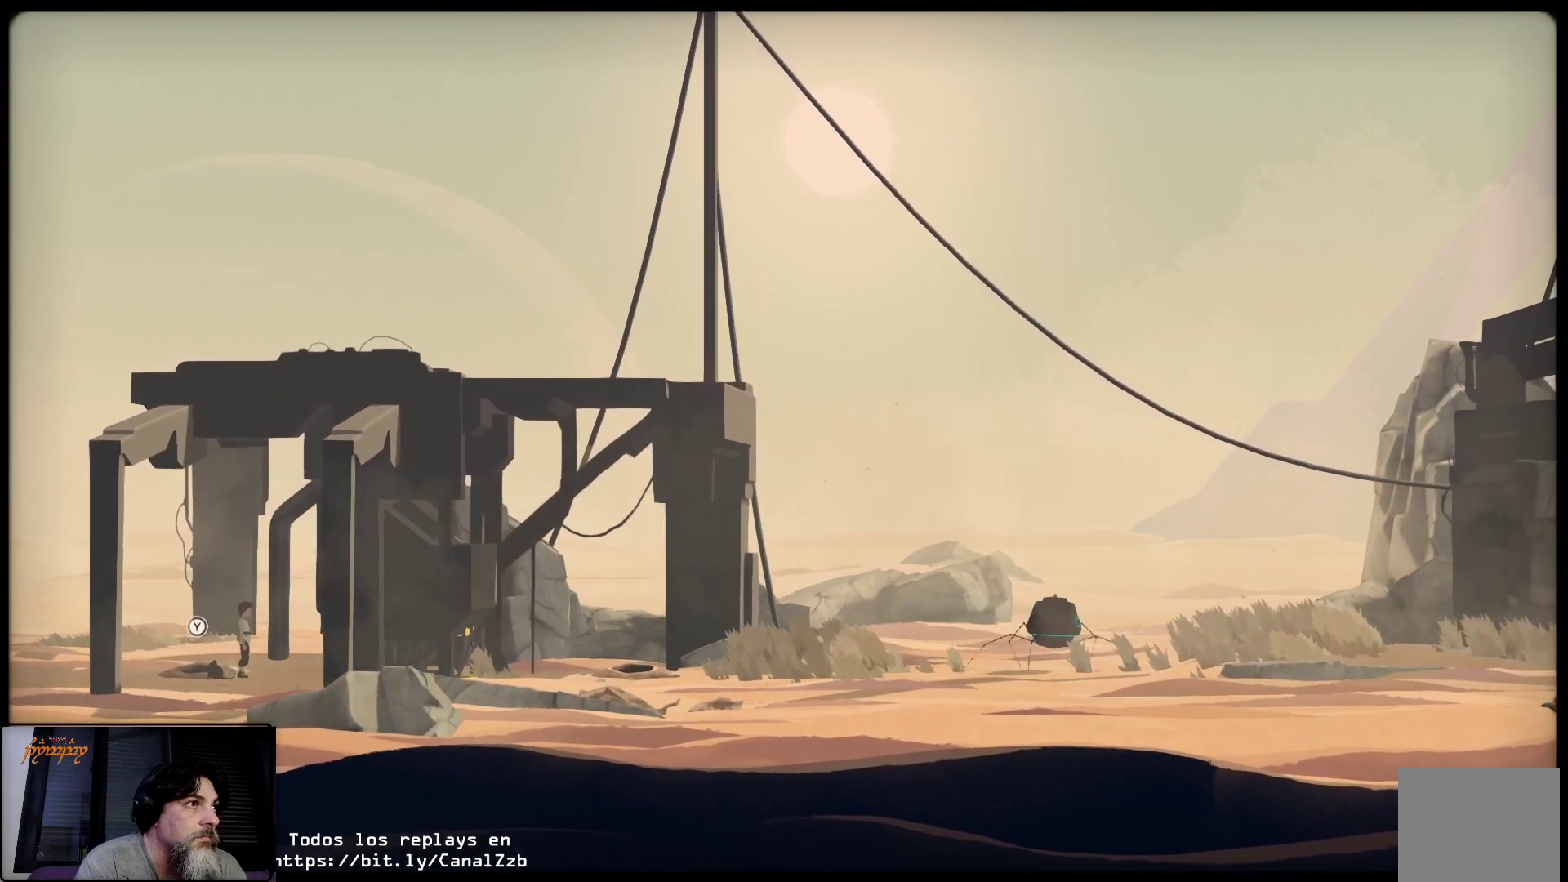
{"buttons": [], "left_stick": "right", "right_stick": "center", "events": []}
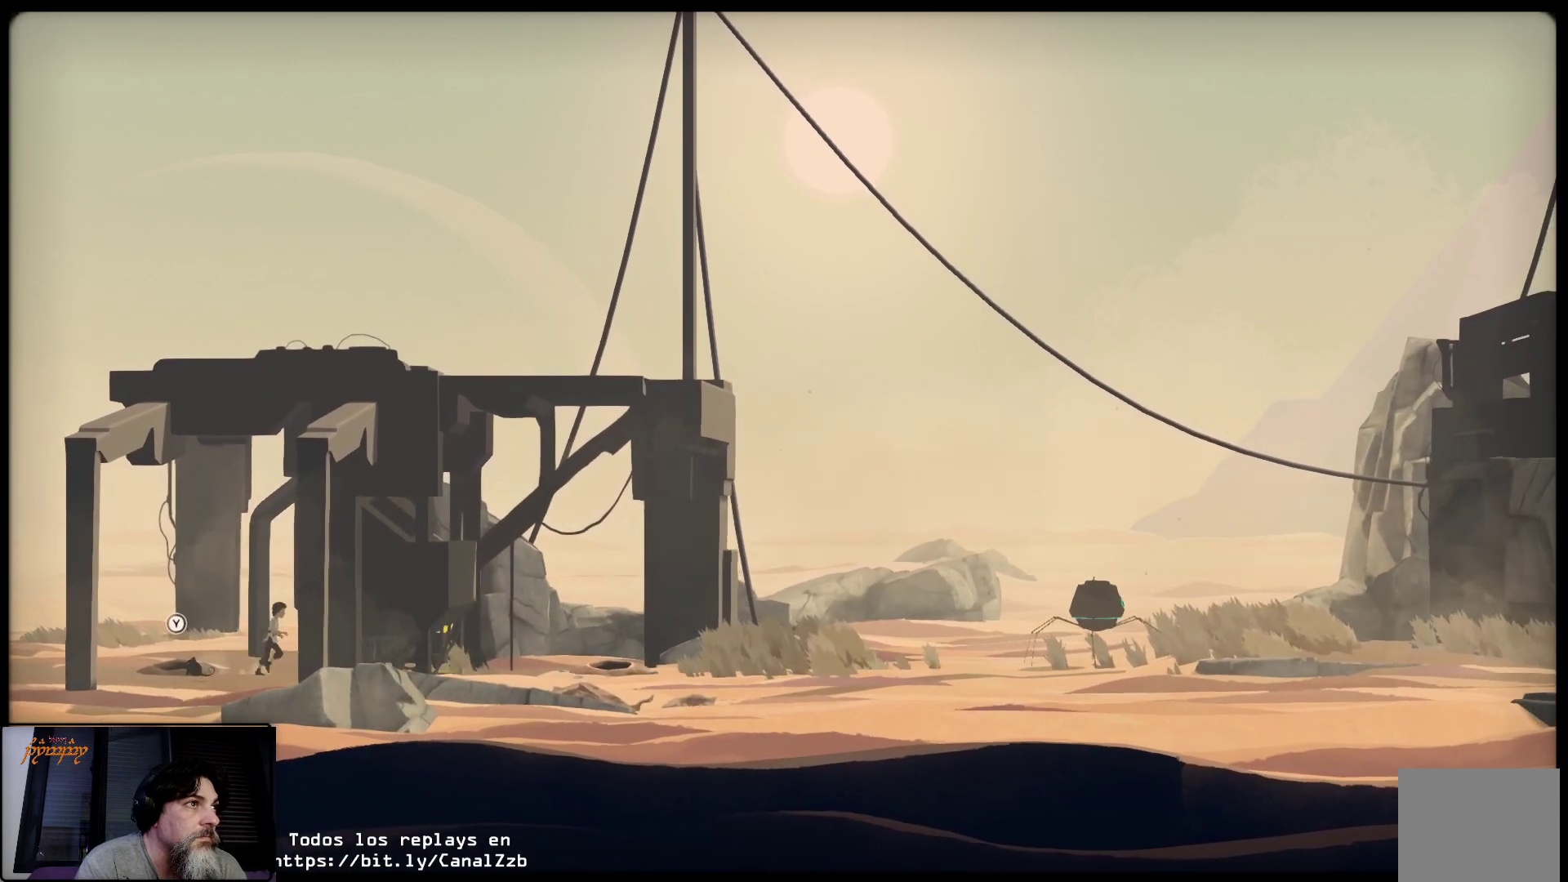
{"buttons": ["L2"], "left_stick": "right", "right_stick": "center", "events": [[167, "L2", "down"]]}
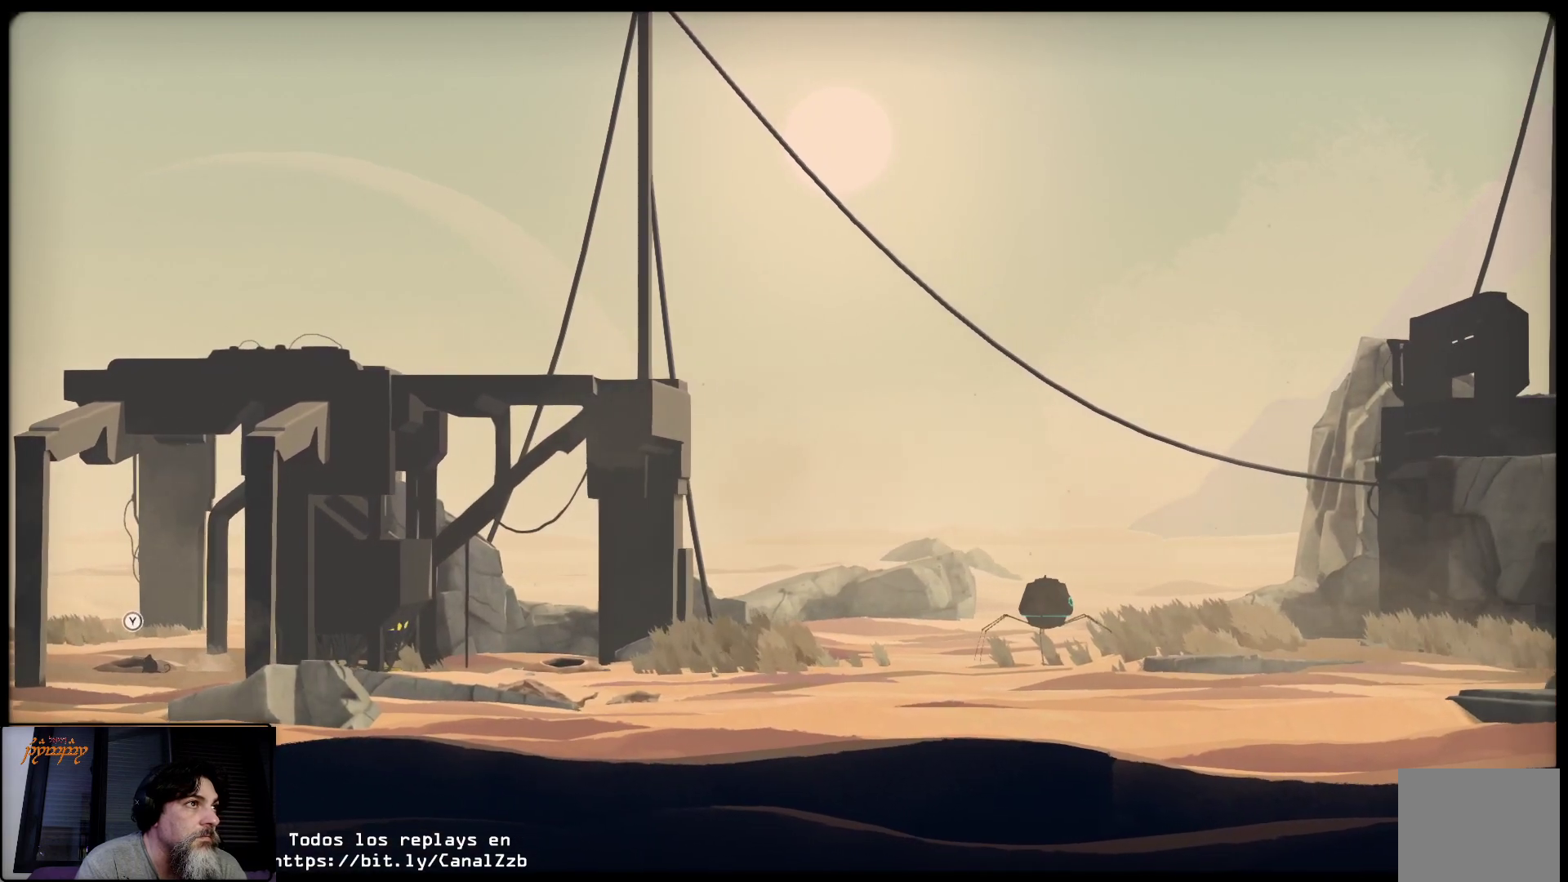
{"buttons": ["L2"], "left_stick": "right", "right_stick": "center", "events": []}
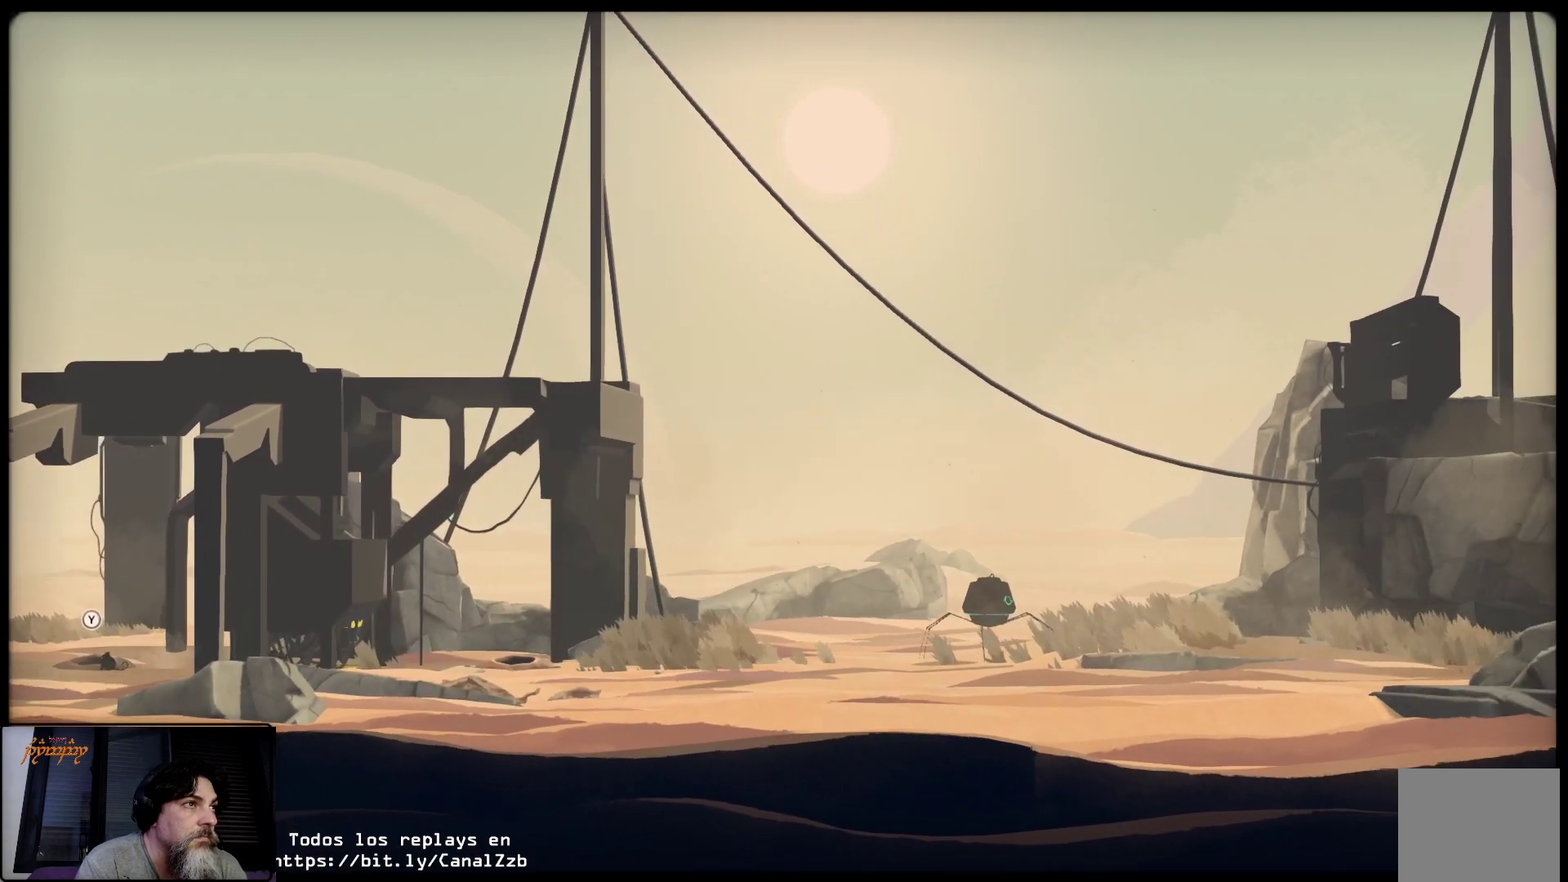
{"buttons": ["L2"], "left_stick": "right", "right_stick": "center", "events": []}
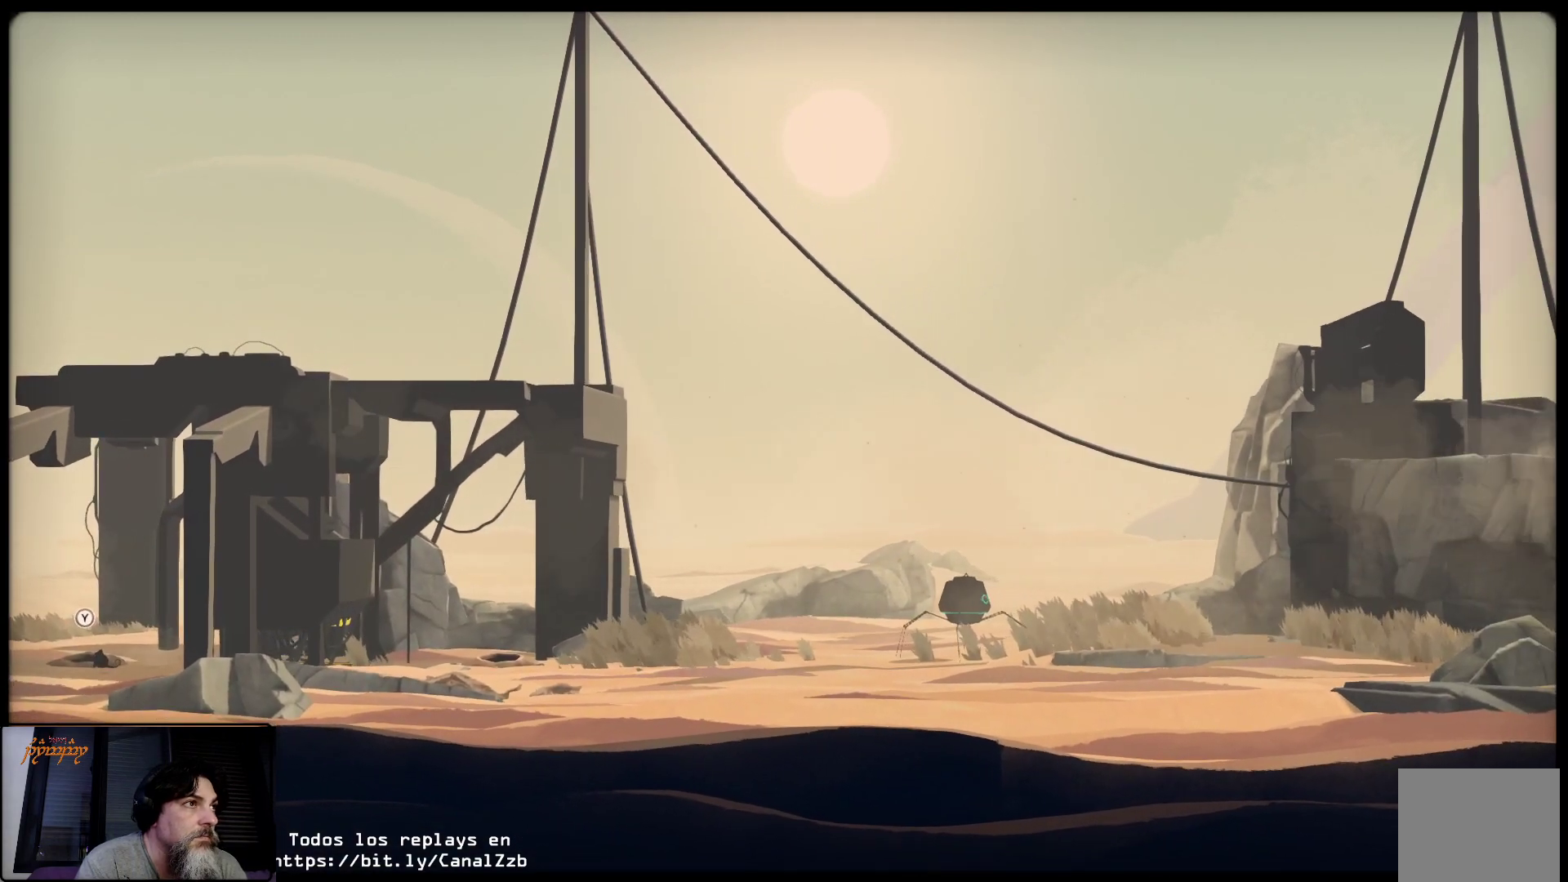
{"buttons": [], "left_stick": "right", "right_stick": "center", "events": [[500, "L2", "up"]]}
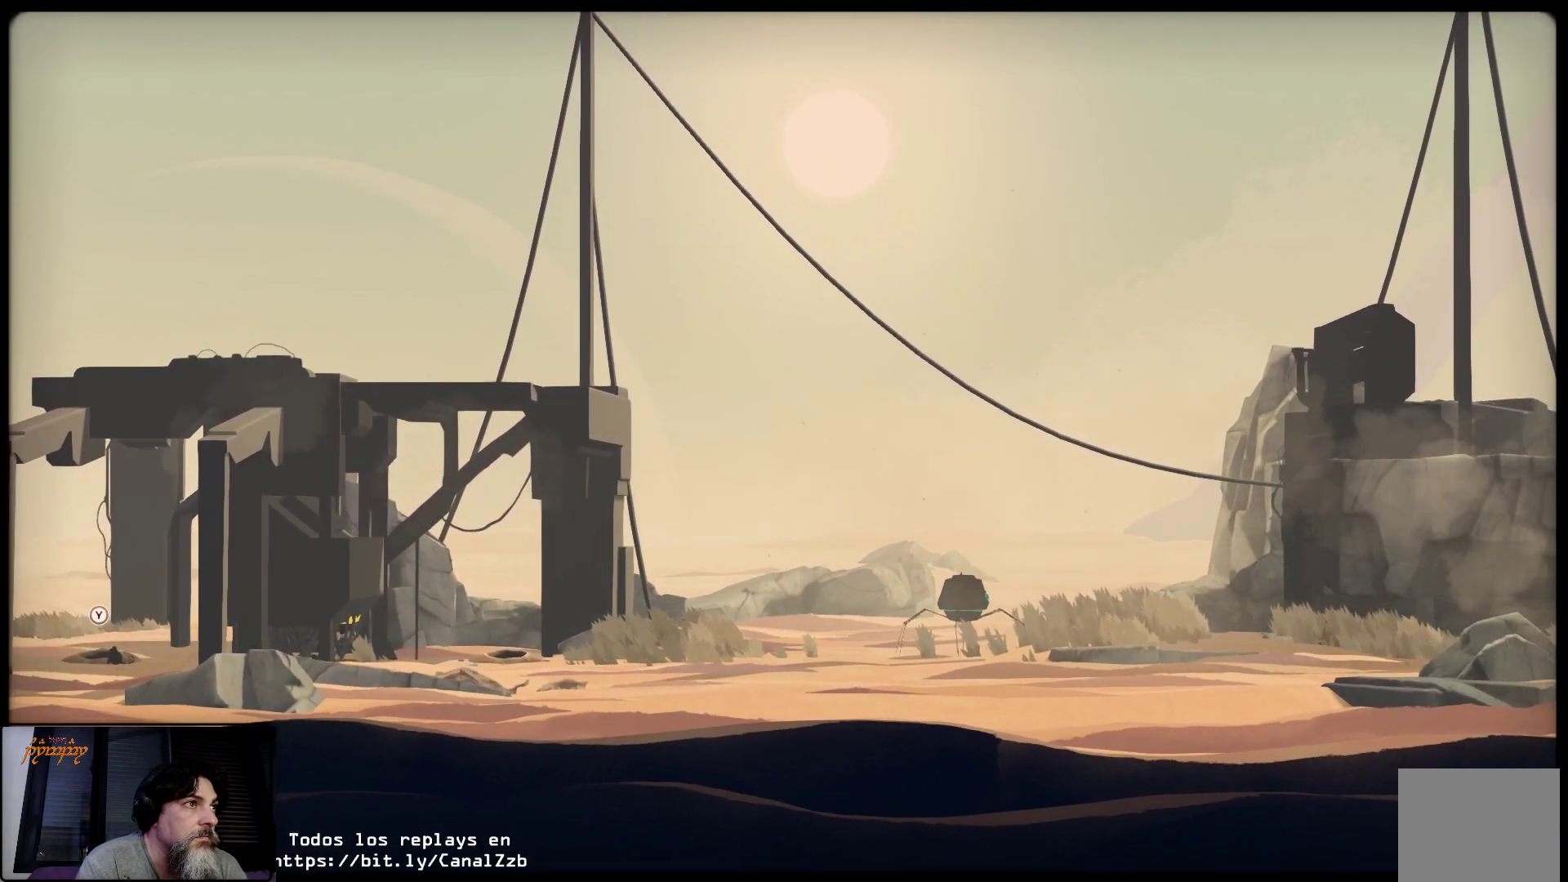
{"buttons": [], "left_stick": "center", "right_stick": "center", "events": [[100, "left_stick", "center"]]}